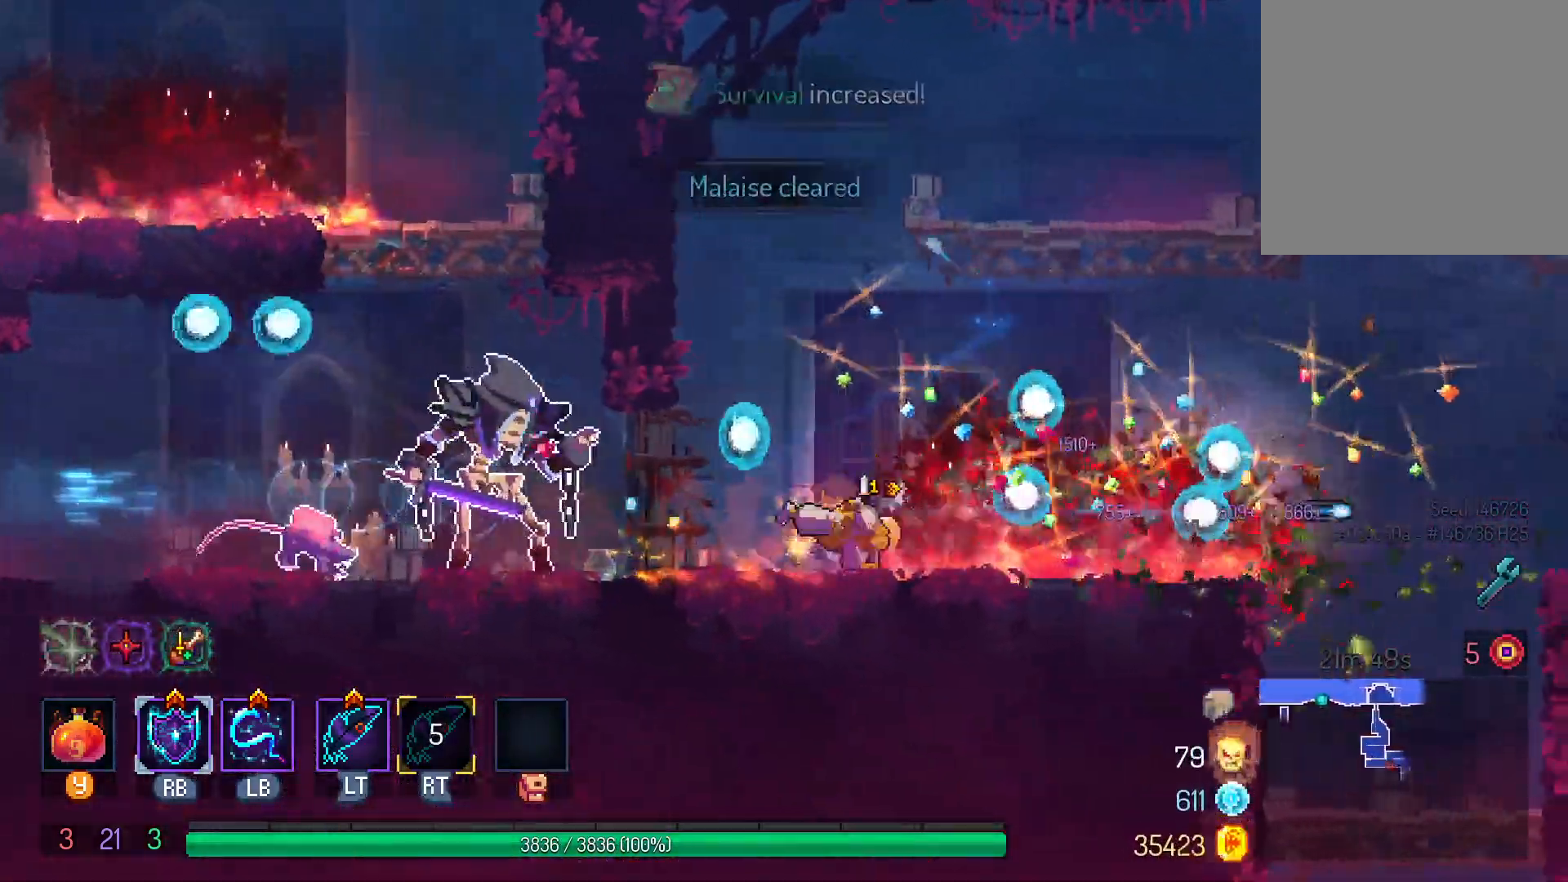
Gameplay with a controller (Xbox layout); each line is a JSON object with the inputs held at the frame after it. "events" lists button and stick changes between this image and that frame as [ms after this image, input, new state], when the widget could be followed in between. Not read: R3.
{"buttons": ["DPAD_LEFT"], "left_stick": "center", "right_stick": "center", "events": [[83, "A", "up"], [383, "B", "down"], [383, "DPAD_RIGHT", "up"], [400, "DPAD_LEFT", "down"], [483, "B", "up"]]}
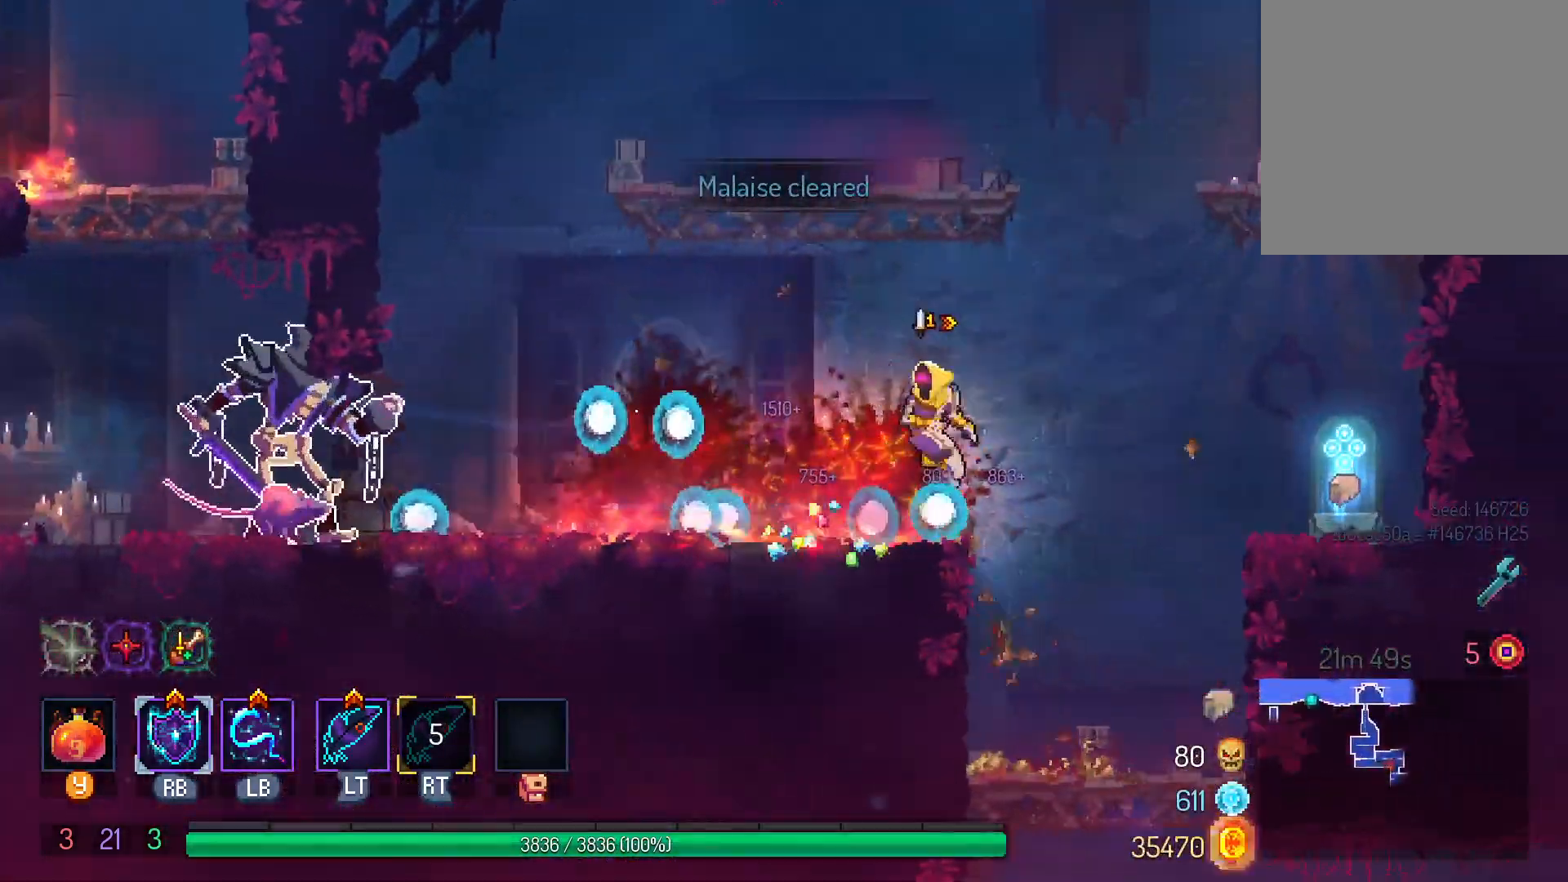
{"buttons": ["DPAD_RIGHT"], "left_stick": "center", "right_stick": "center"}
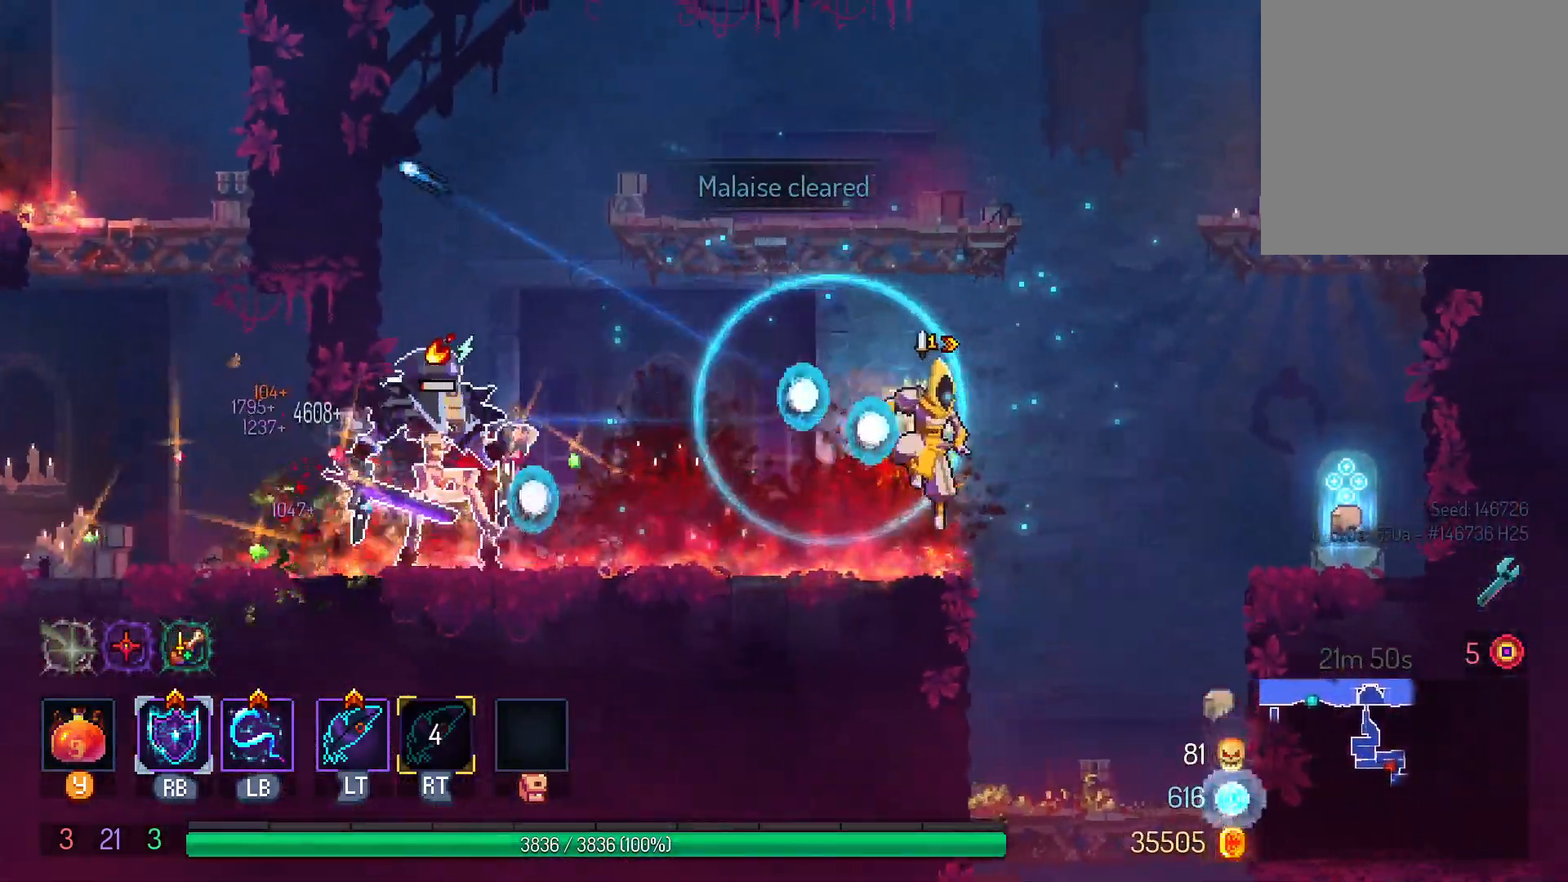
{"buttons": ["DPAD_RIGHT"], "left_stick": "center", "right_stick": "center", "events": [[117, "B", "down"], [250, "B", "up"]]}
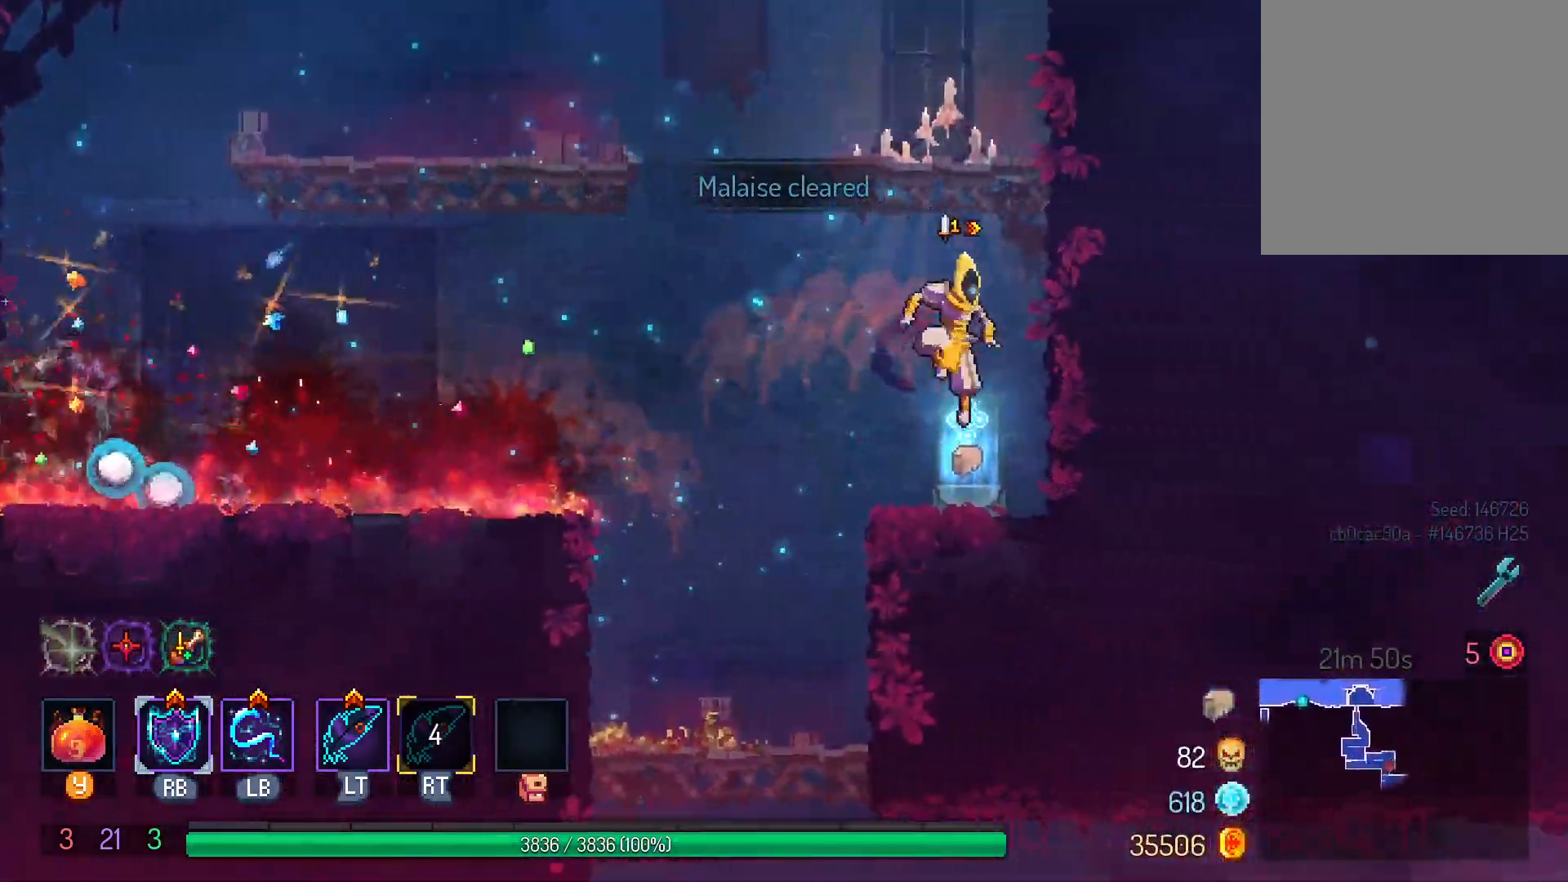
{"buttons": [], "left_stick": "center", "right_stick": "center", "events": [[17, "DPAD_RIGHT", "up"], [100, "X", "down"], [167, "X", "up"], [267, "X", "down"], [333, "X", "up"], [400, "X", "down"], [500, "X", "up"]]}
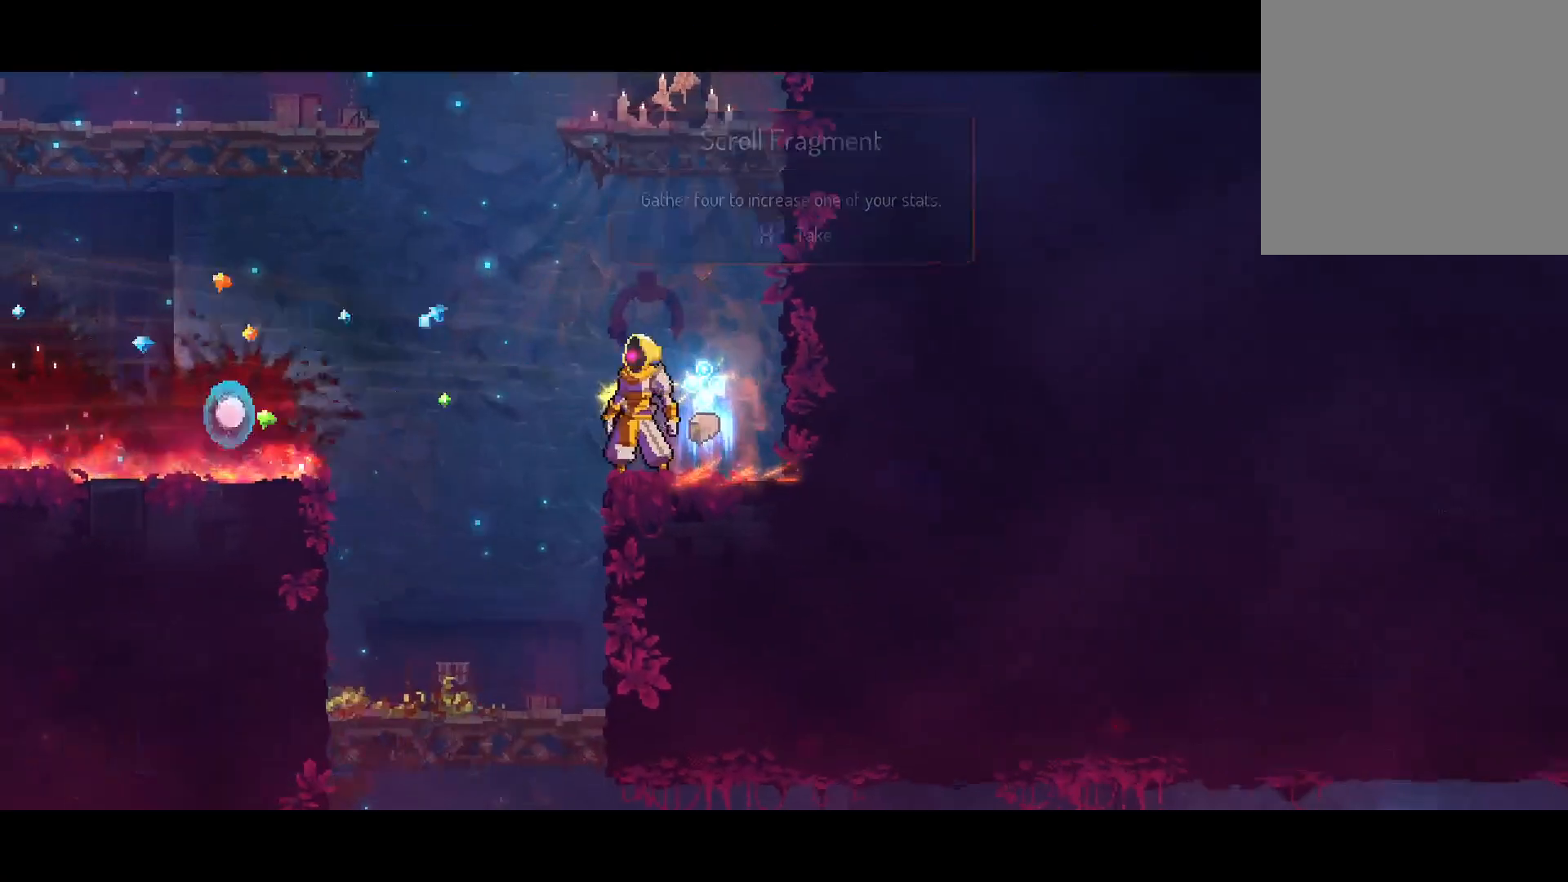
{"buttons": [], "left_stick": "center", "right_stick": "center", "events": []}
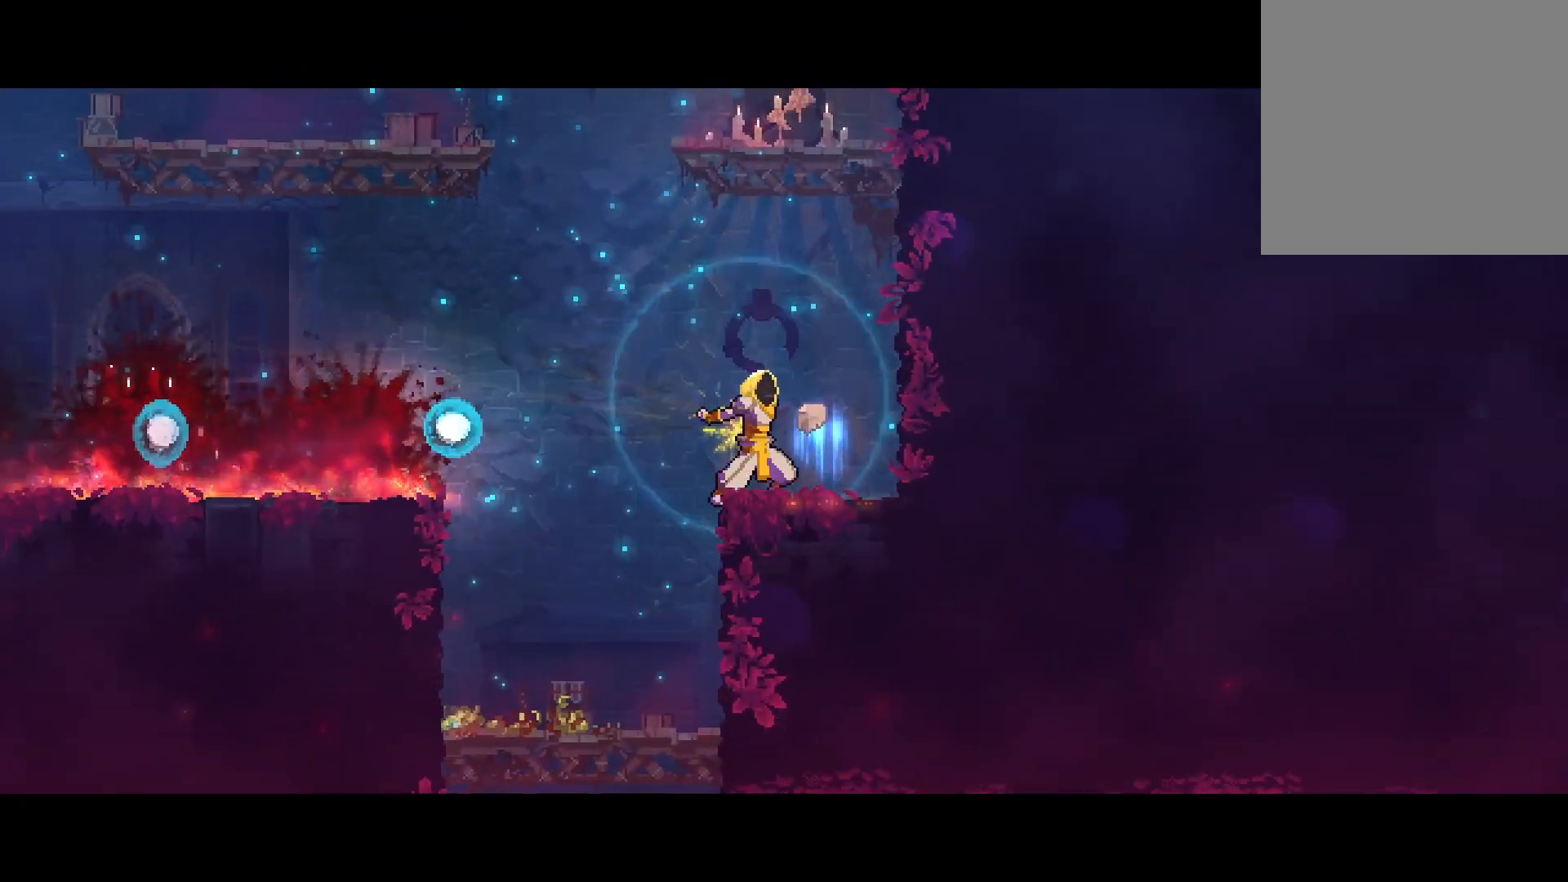
{"buttons": [], "left_stick": "center", "right_stick": "center", "events": []}
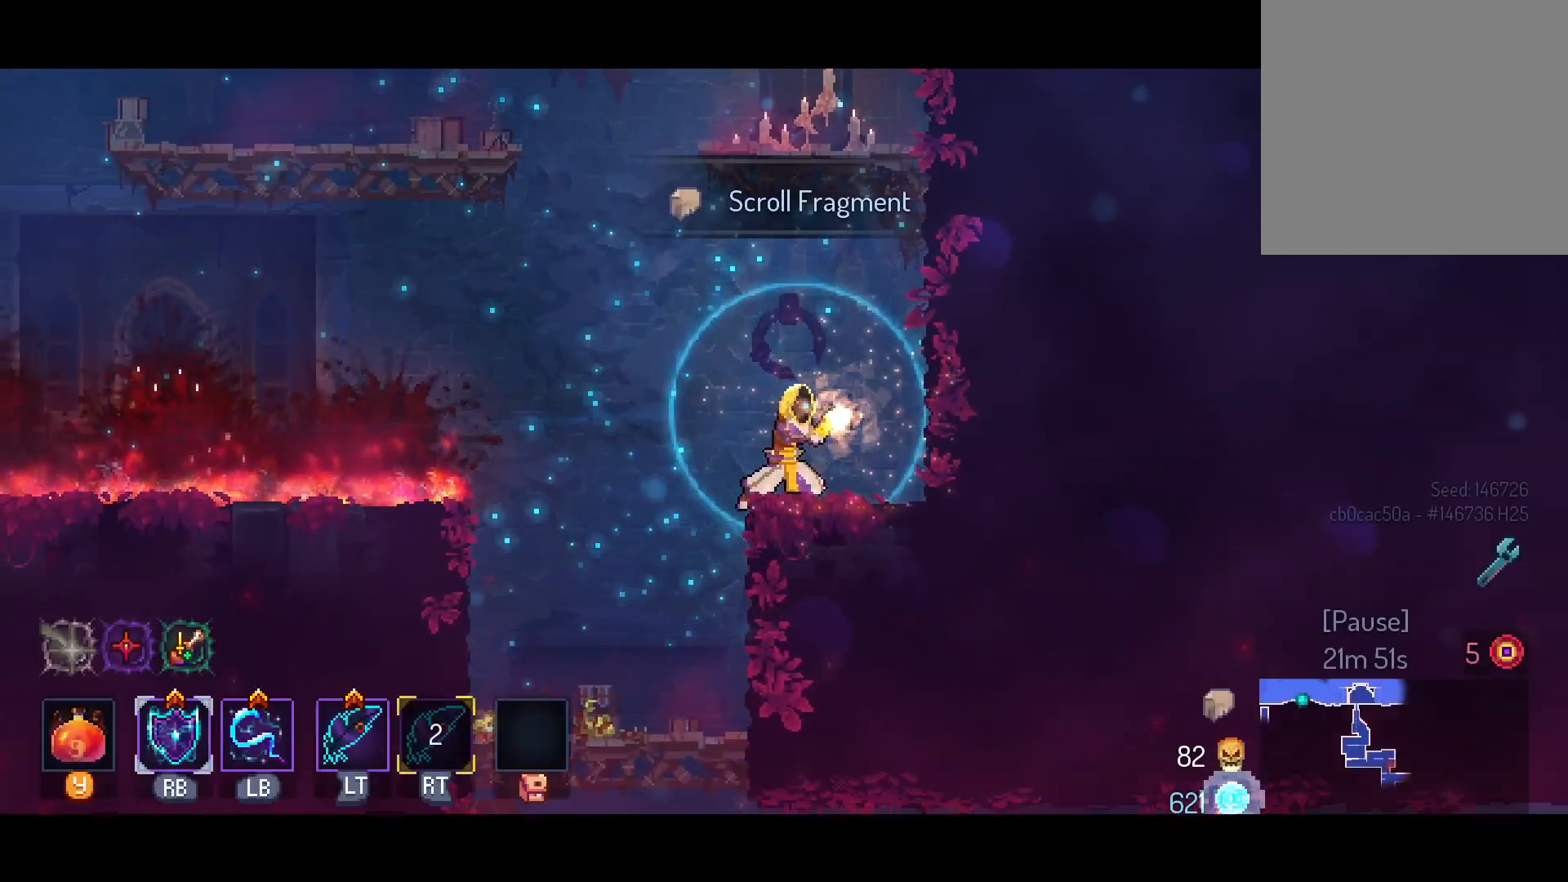
{"buttons": [], "left_stick": "center", "right_stick": "center", "events": [[33, "DPAD_LEFT", "down"], [383, "DPAD_LEFT", "up"]]}
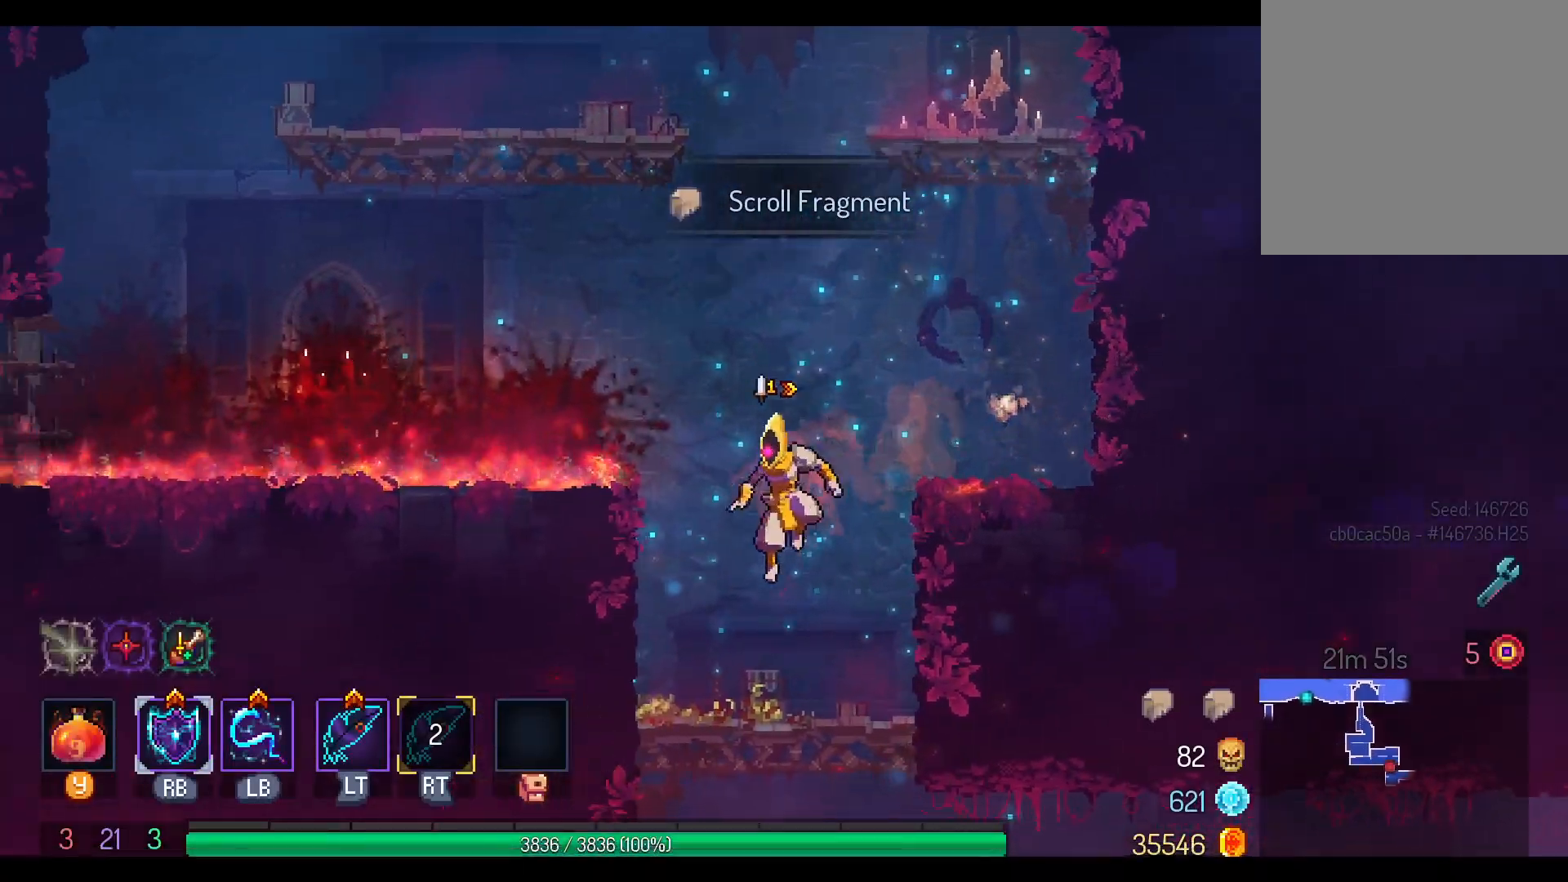
{"buttons": [], "left_stick": "center", "right_stick": "center", "events": [[250, "DPAD_DOWN", "down"], [317, "B", "down"], [433, "B", "up"], [433, "DPAD_DOWN", "up"]]}